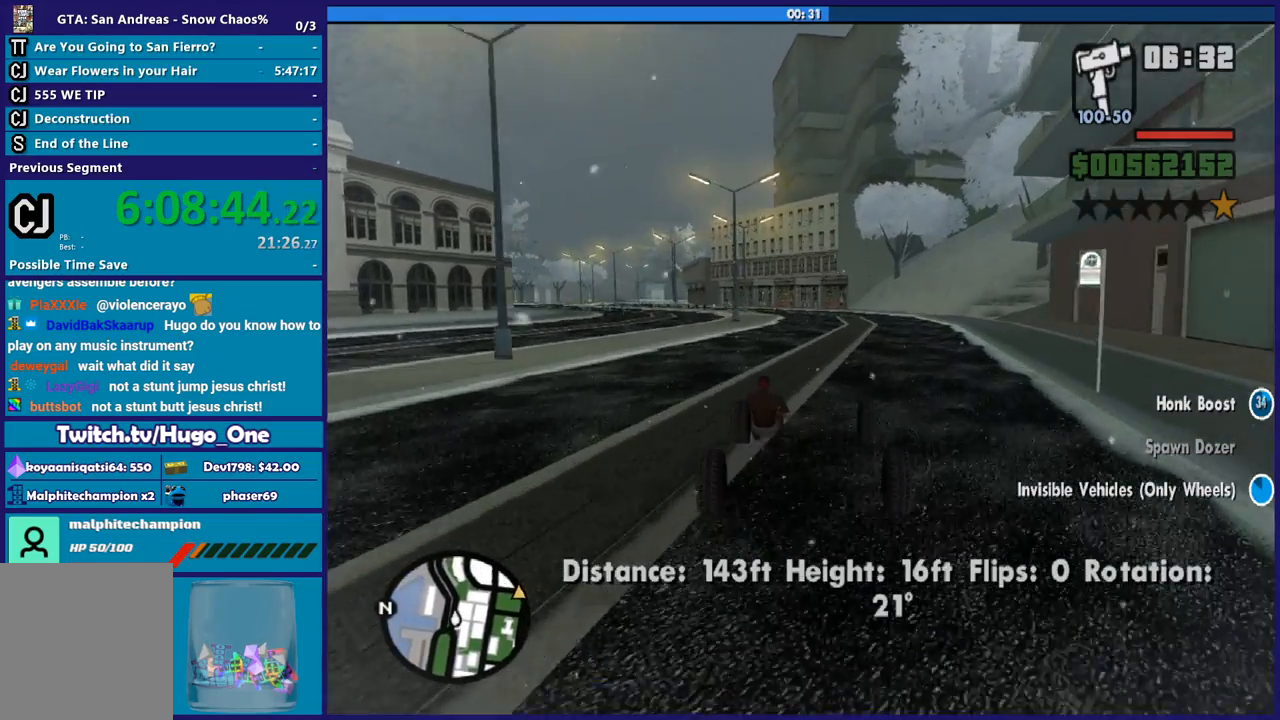
Gameplay with a controller (Xbox layout); each line is a JSON object with the inputs held at the frame after it. "button_events" lists button changes between this image and that frame as [ms after this image, input, new state], when the widget could be followed in between (sticks are given only as held states).
{"buttons": ["R2"], "left_stick": "left", "right_stick": "down-left", "button_events": []}
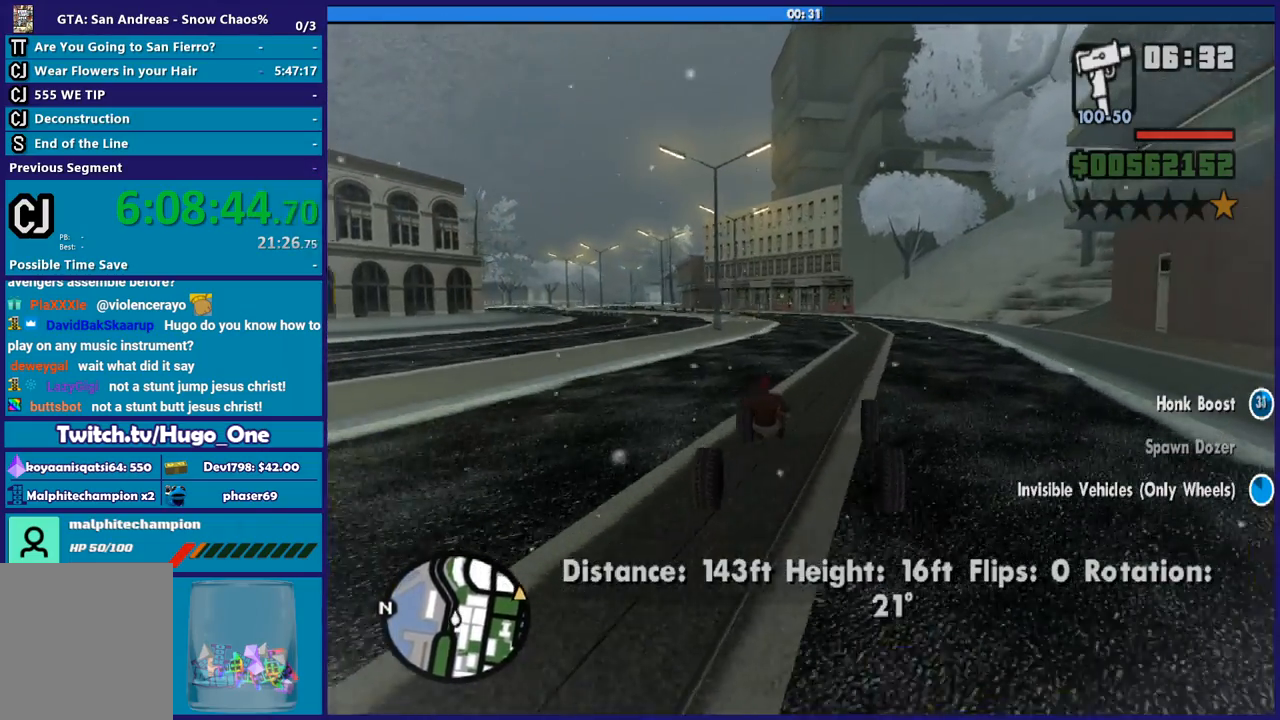
{"buttons": ["R2"], "left_stick": "left", "right_stick": "down-left", "button_events": []}
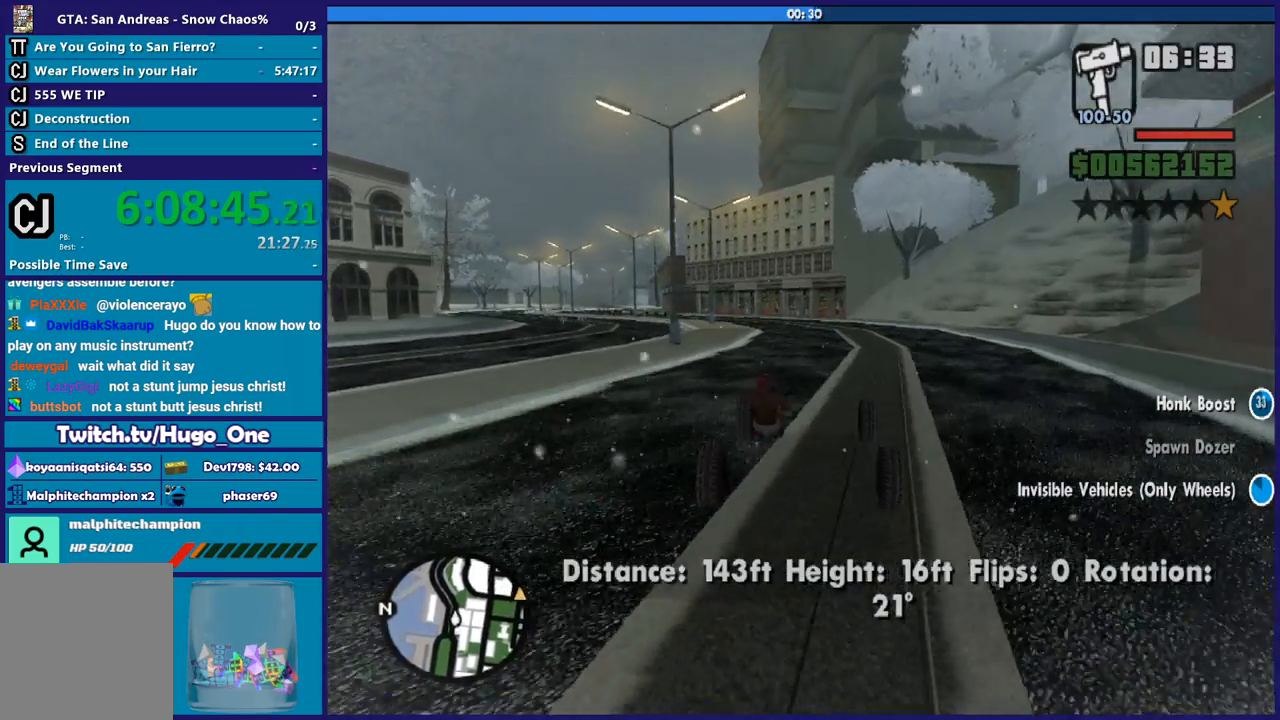
{"buttons": ["R2"], "left_stick": "right", "right_stick": "down-left", "button_events": []}
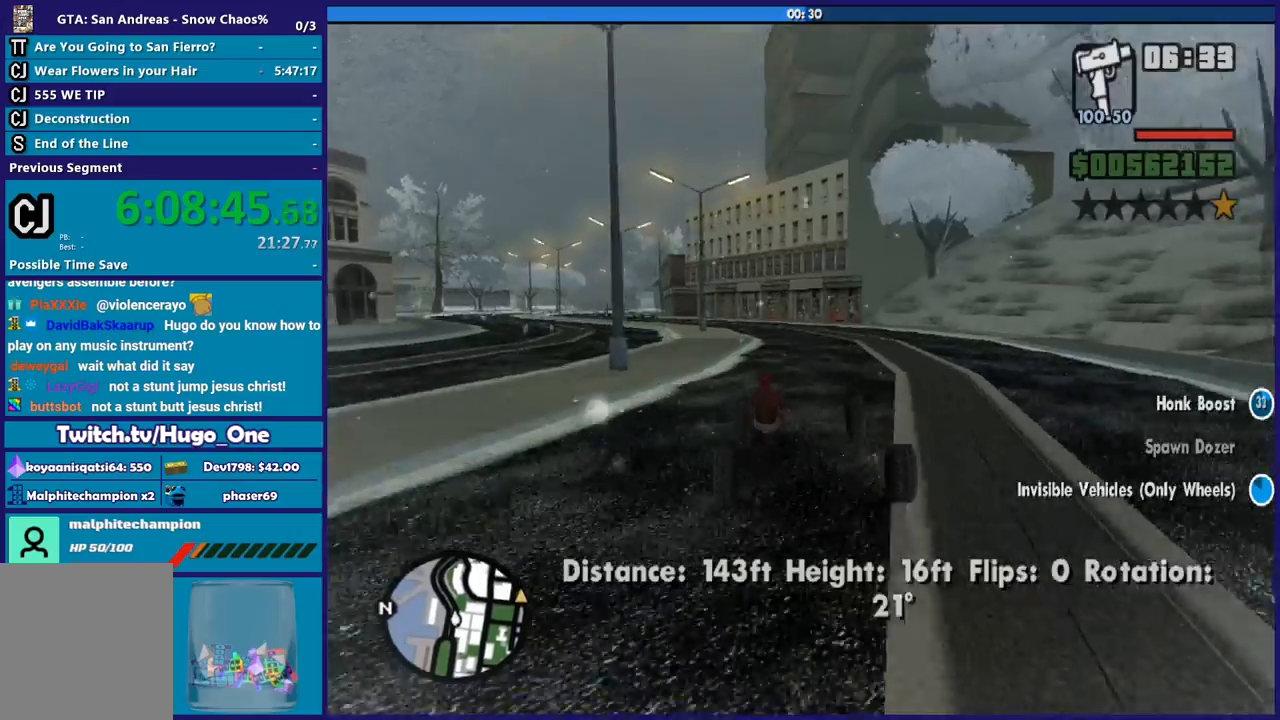
{"buttons": ["R2"], "left_stick": "up-left", "right_stick": "down-left", "button_events": []}
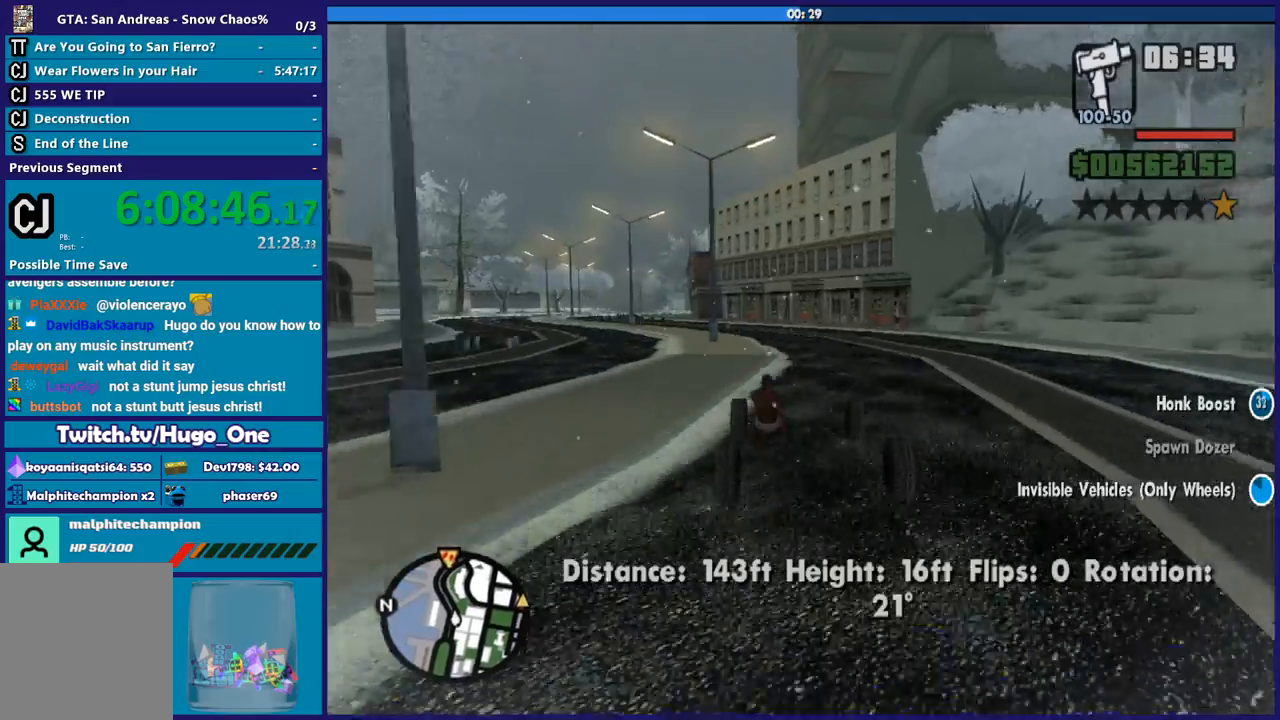
{"buttons": ["R2"], "left_stick": "right", "right_stick": "down-left", "button_events": [[67, "R2", "up"], [467, "R2", "down"]]}
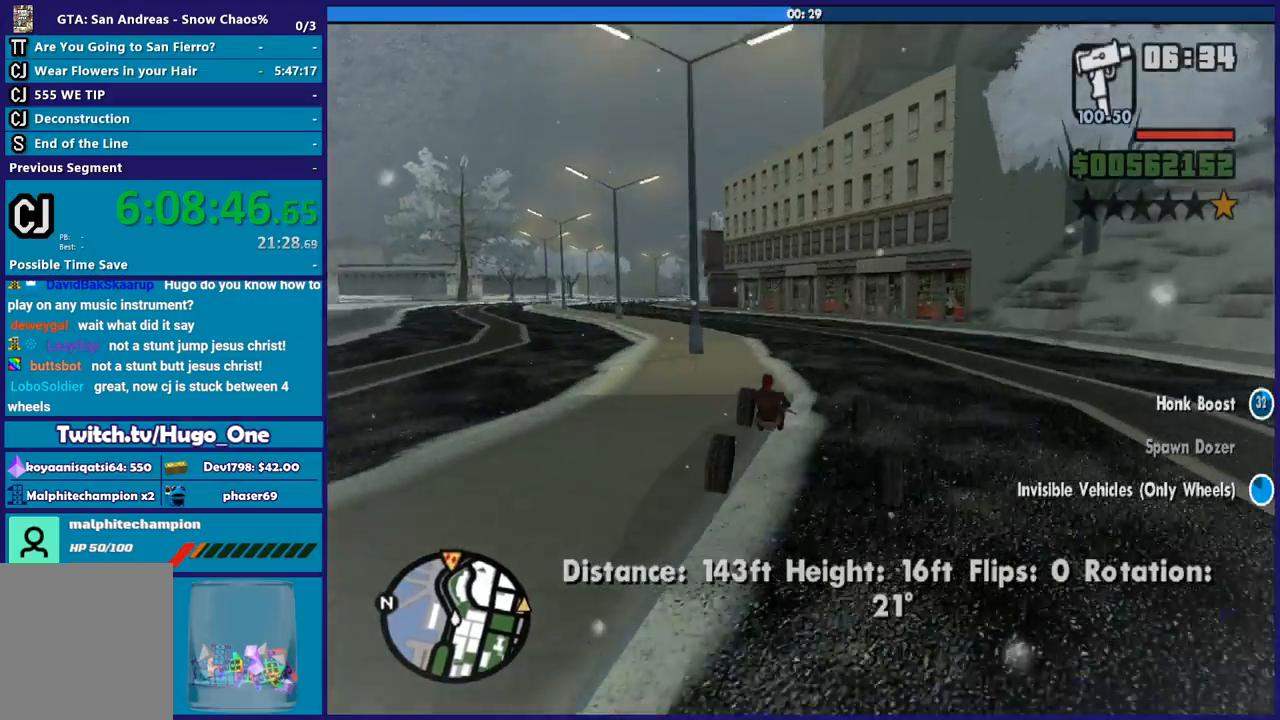
{"buttons": [], "left_stick": "left", "right_stick": "down-left", "button_events": [[367, "R2", "up"]]}